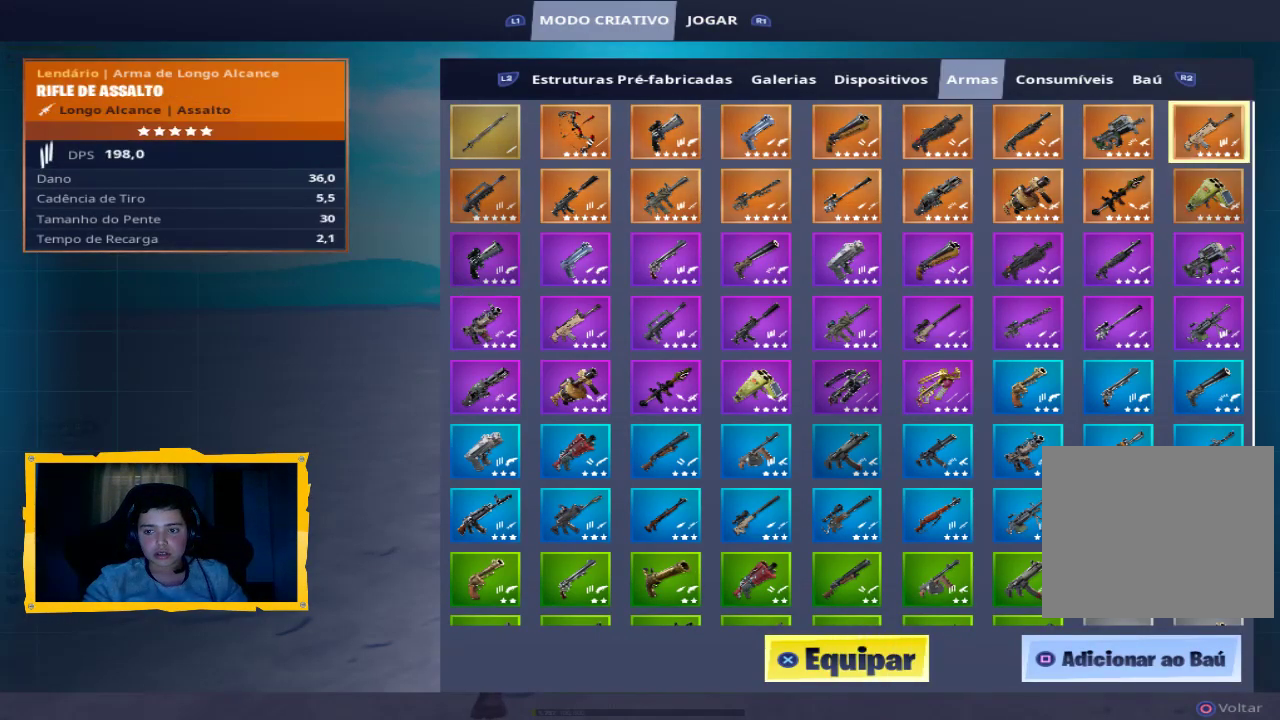
Gameplay with a controller (PlayStation layout); each line is a JSON object with the inputs held at the frame after it. "events" lists button and stick changes between this image and that frame as [ms after this image, input, new state], when the widget could be followed in between.
{"buttons": [], "left_stick": "up", "right_stick": "center", "events": [[200, "left_stick", "center"], [367, "left_stick", "up"]]}
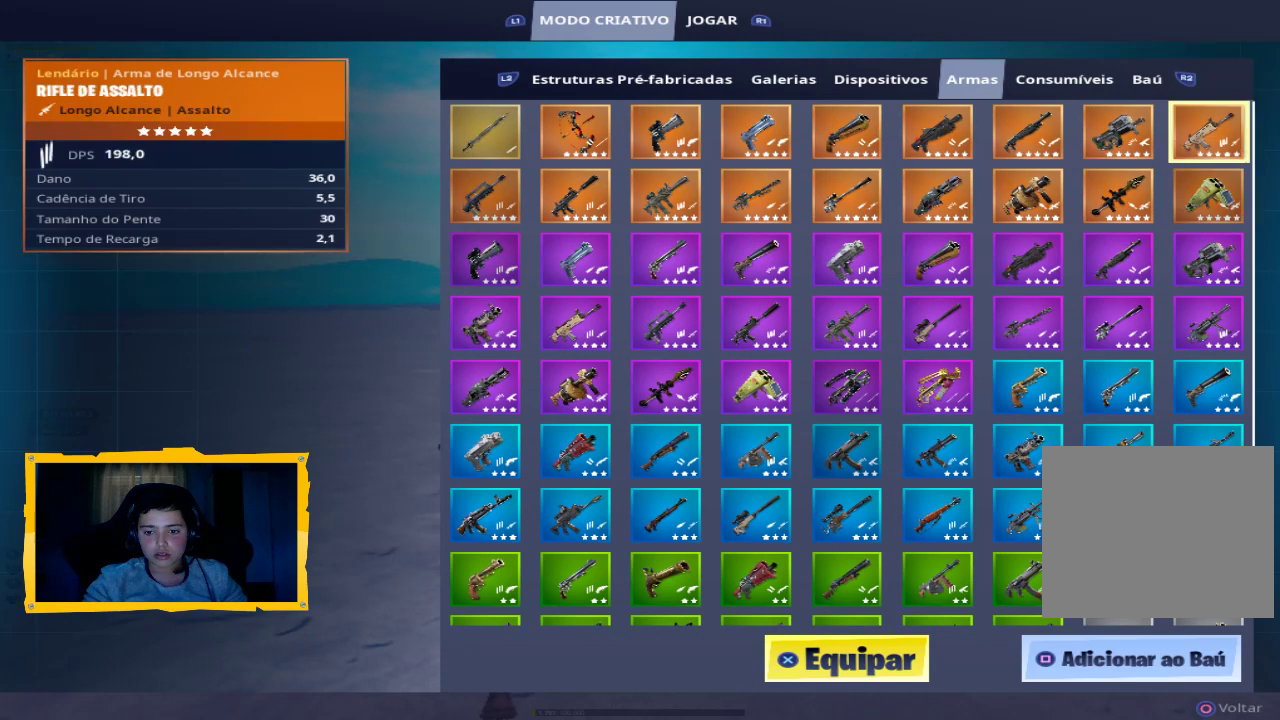
{"buttons": [], "left_stick": "down", "right_stick": "center", "events": [[67, "left_stick", "center"], [500, "left_stick", "down"]]}
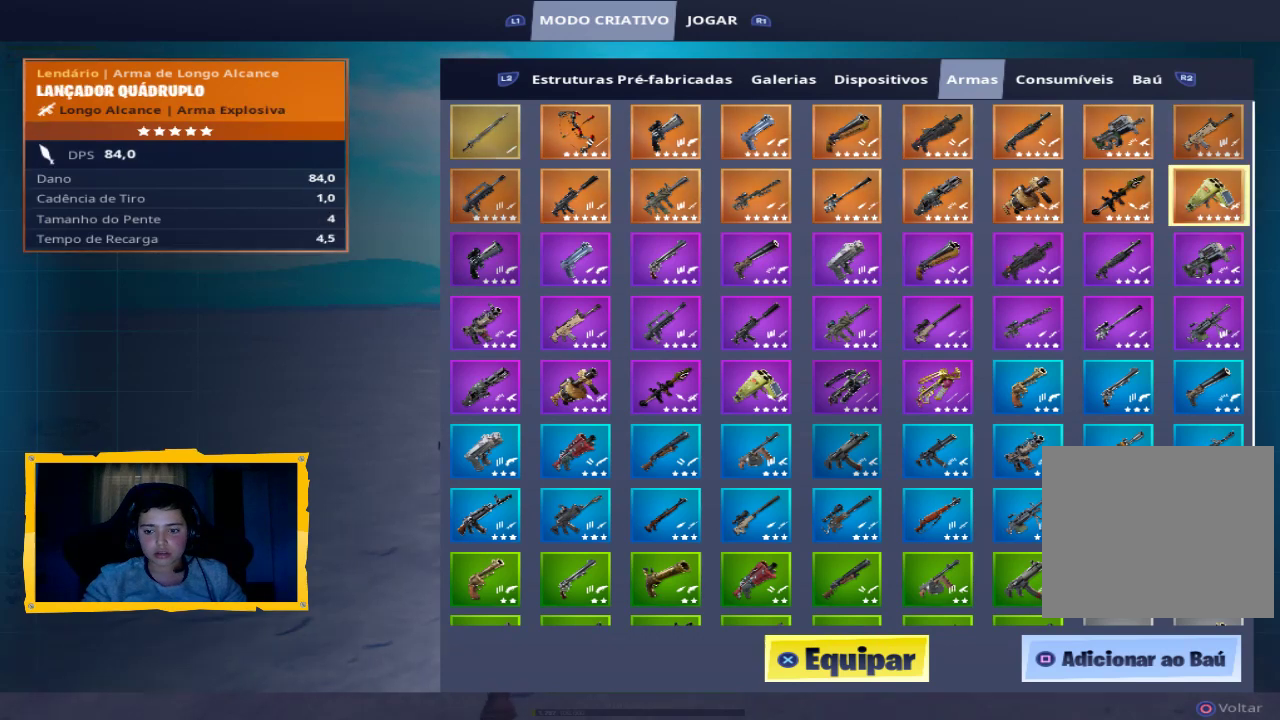
{"buttons": [], "left_stick": "center", "right_stick": "center", "events": [[167, "left_stick", "center"], [267, "left_stick", "up"], [467, "left_stick", "center"]]}
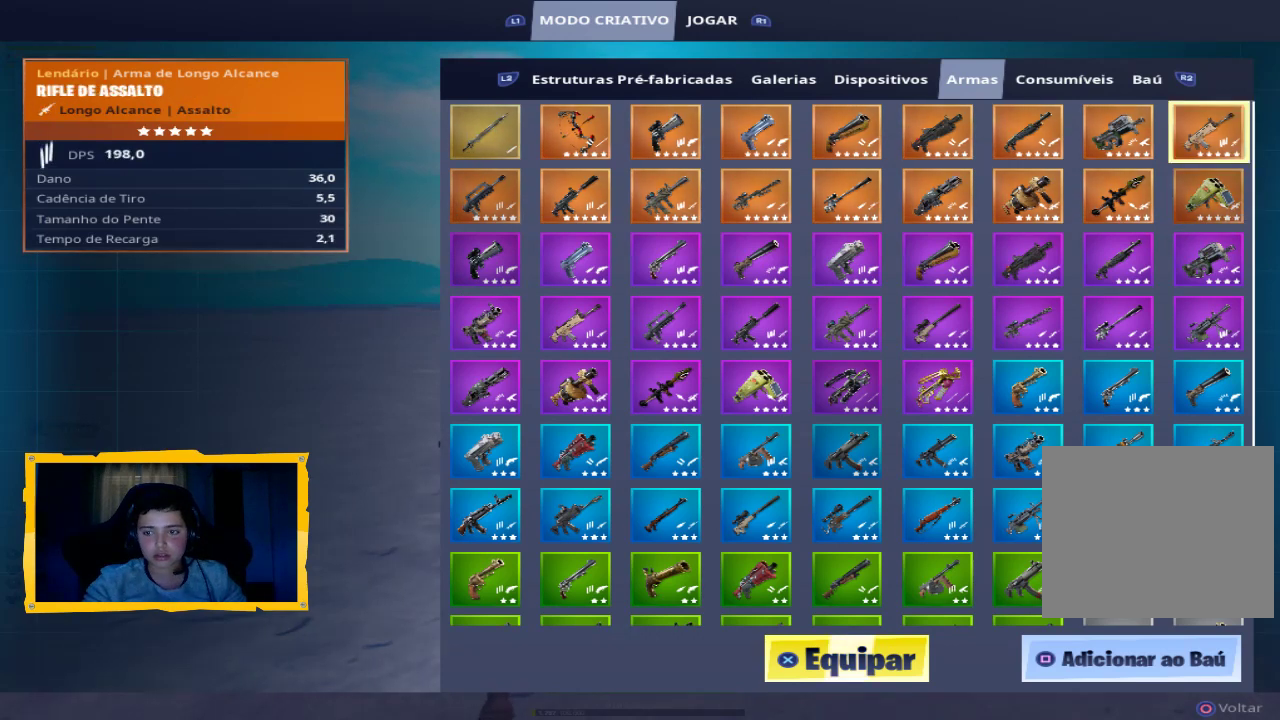
{"buttons": [], "left_stick": "center", "right_stick": "center", "events": []}
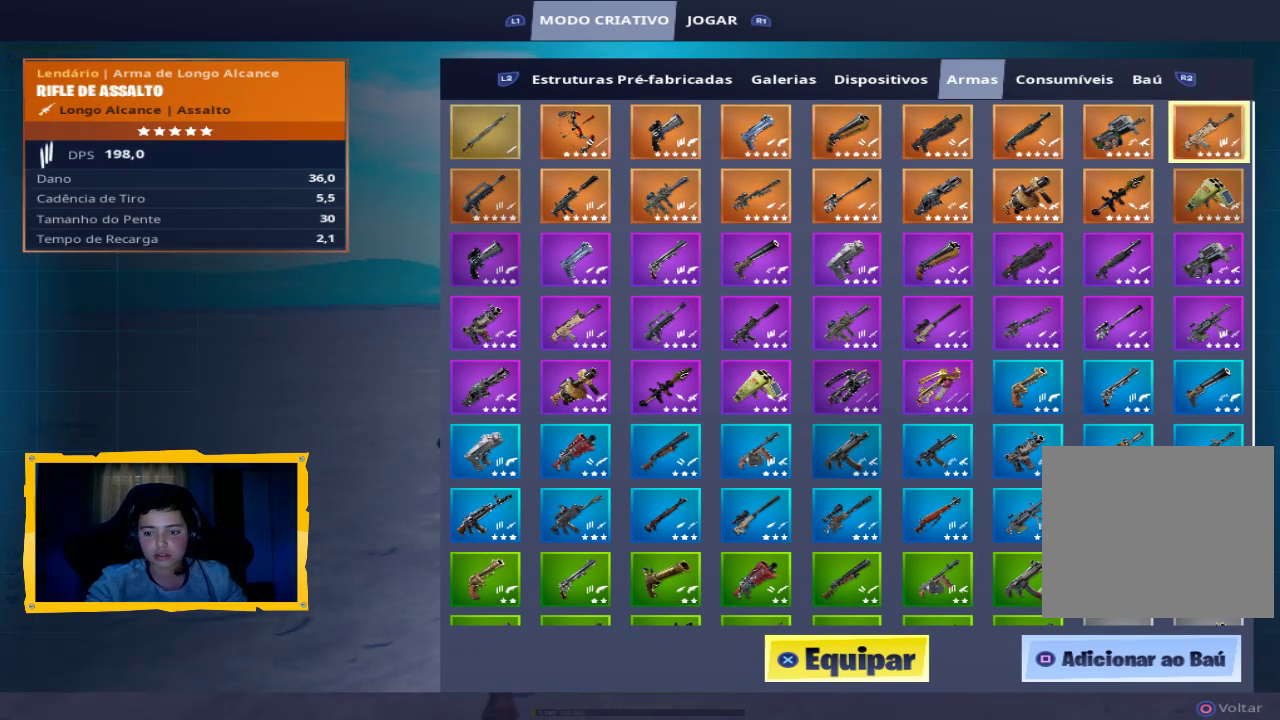
{"buttons": [], "left_stick": "center", "right_stick": "center", "events": []}
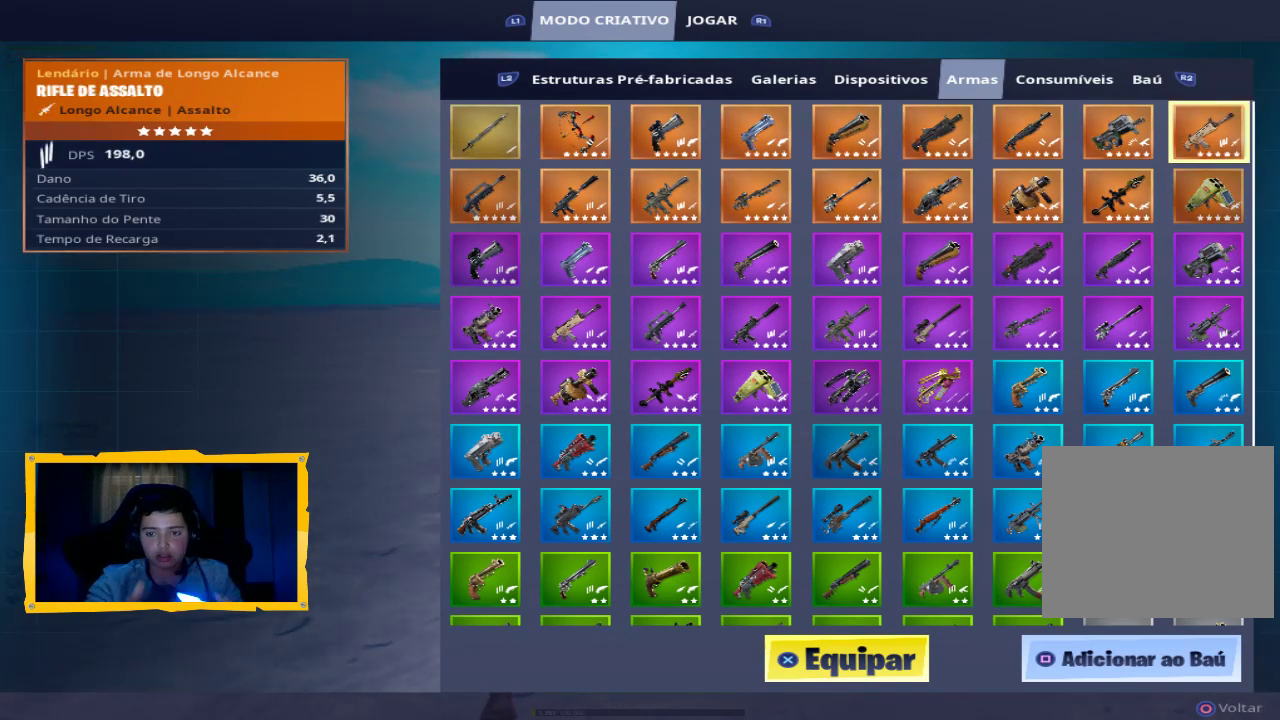
{"buttons": [], "left_stick": "up-left", "right_stick": "center", "events": [[467, "left_stick", "up-left"]]}
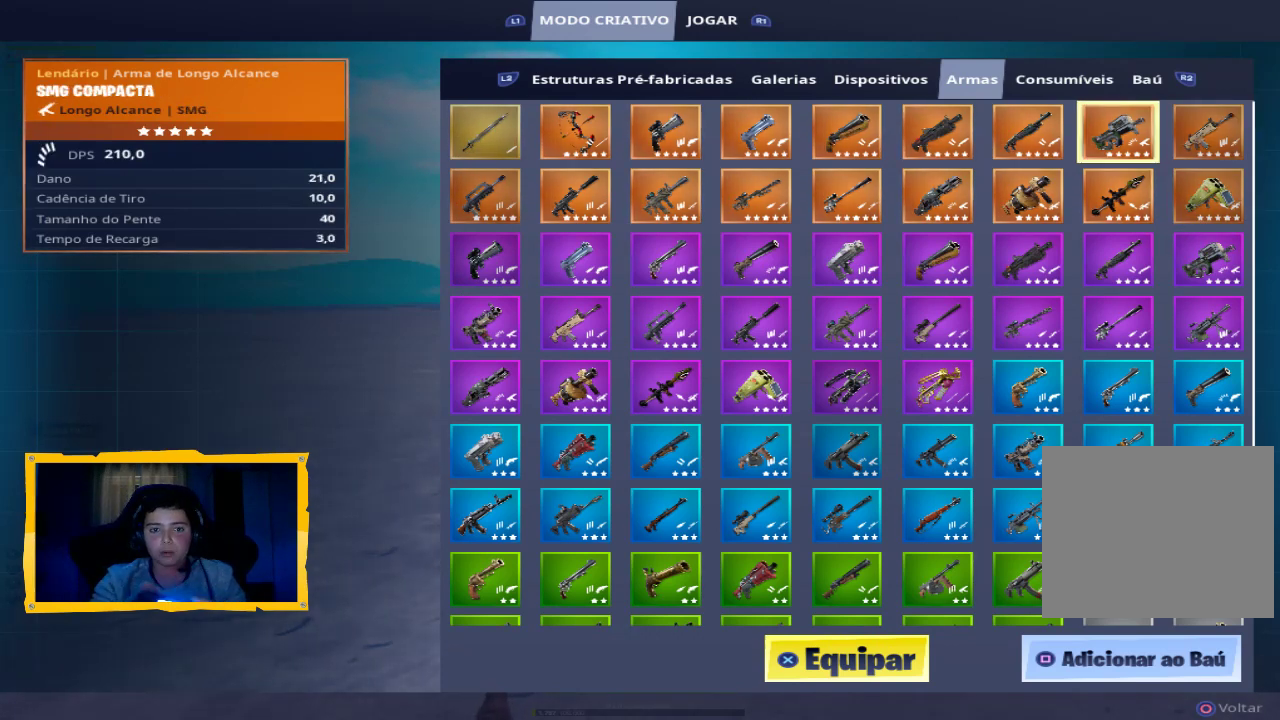
{"buttons": [], "left_stick": "up-left", "right_stick": "center", "events": []}
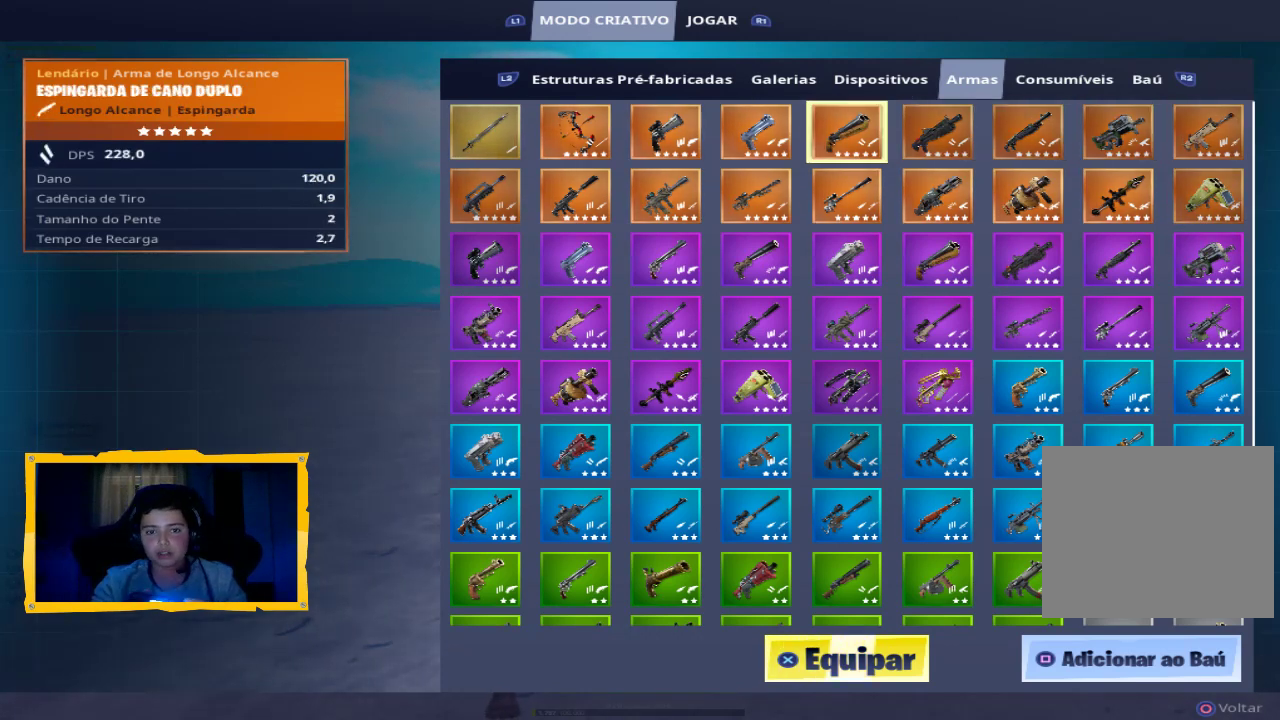
{"buttons": [], "left_stick": "center", "right_stick": "center", "events": [[433, "left_stick", "center"]]}
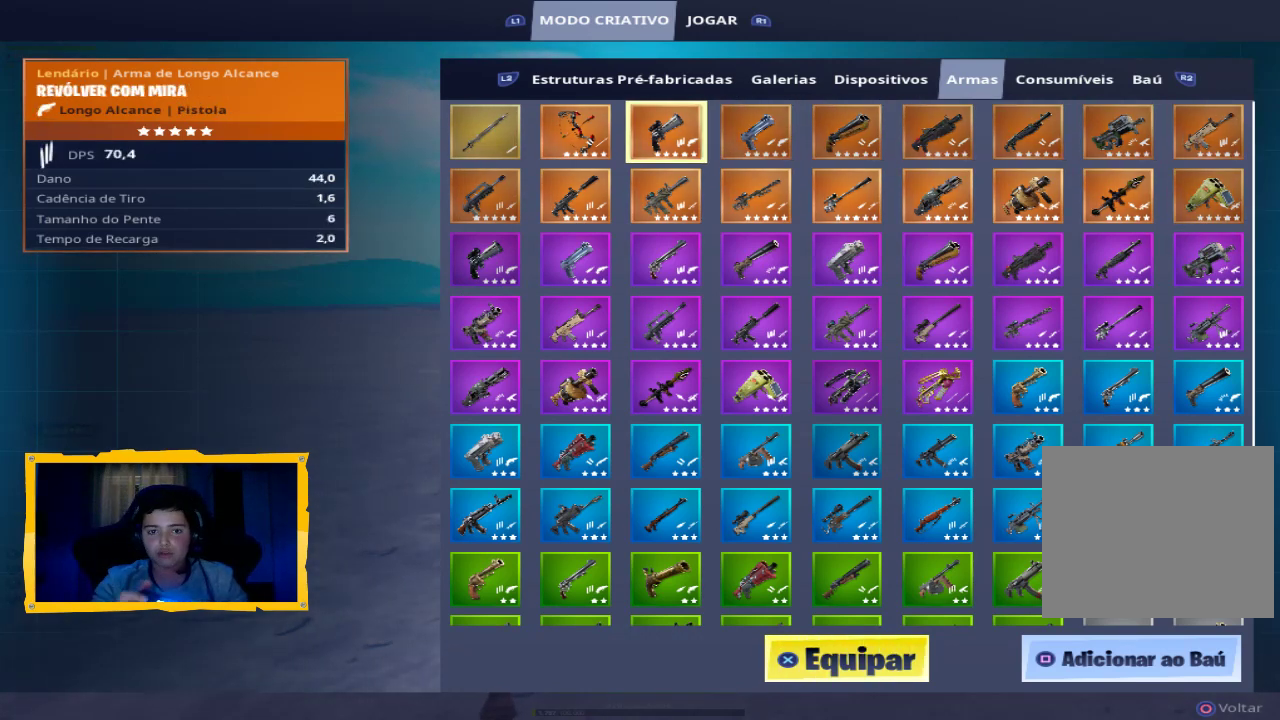
{"buttons": [], "left_stick": "right", "right_stick": "center", "events": [[167, "left_stick", "up-left"], [367, "left_stick", "center"], [500, "left_stick", "right"]]}
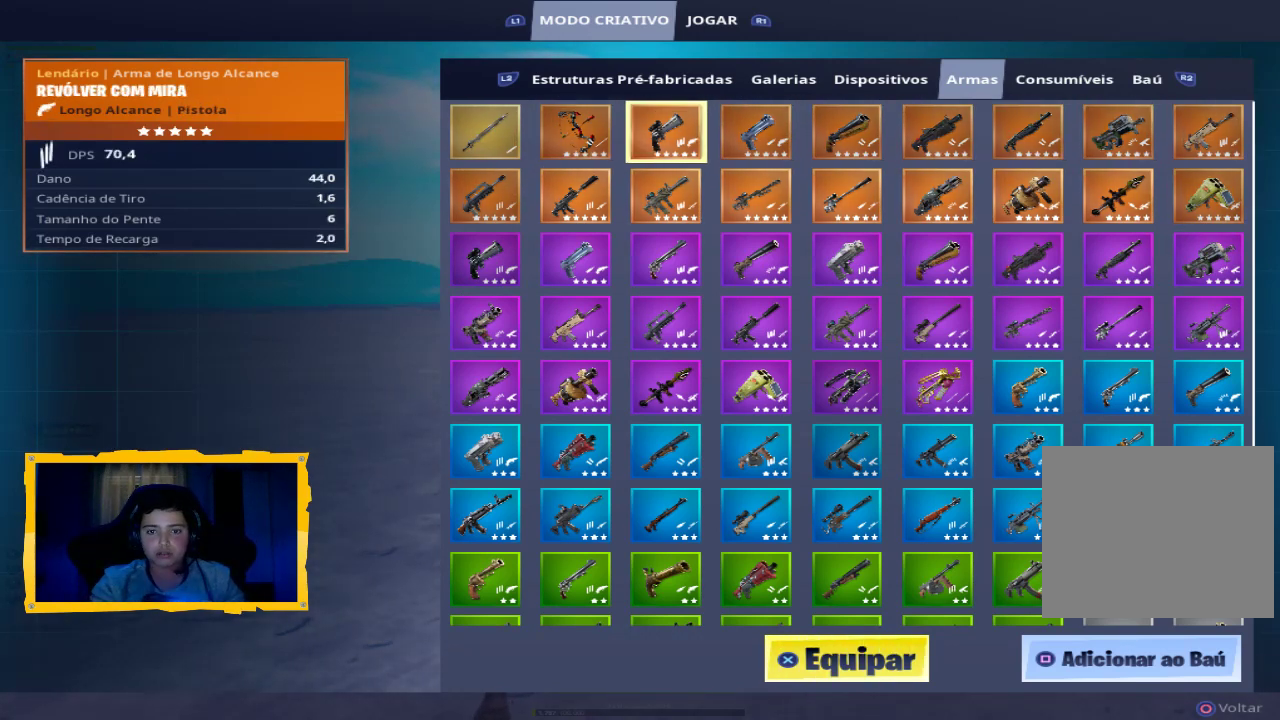
{"buttons": [], "left_stick": "right", "right_stick": "center", "events": []}
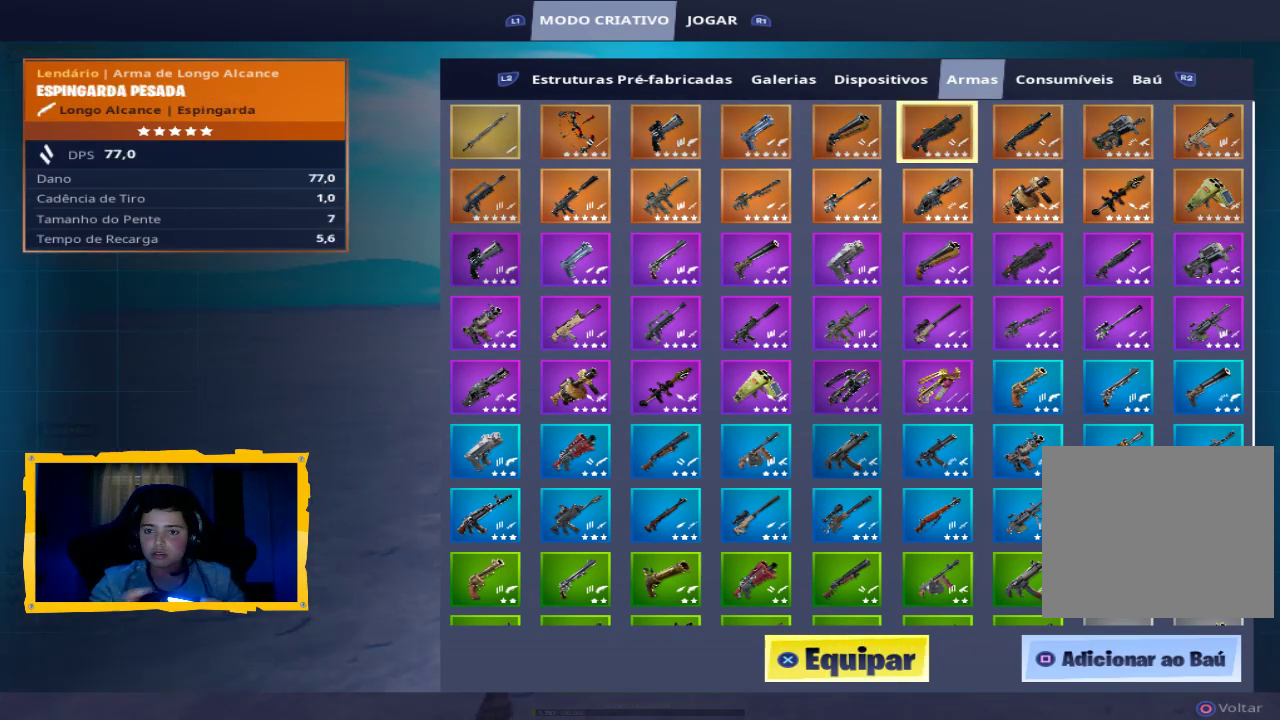
{"buttons": [], "left_stick": "center", "right_stick": "center", "events": [[333, "left_stick", "center"]]}
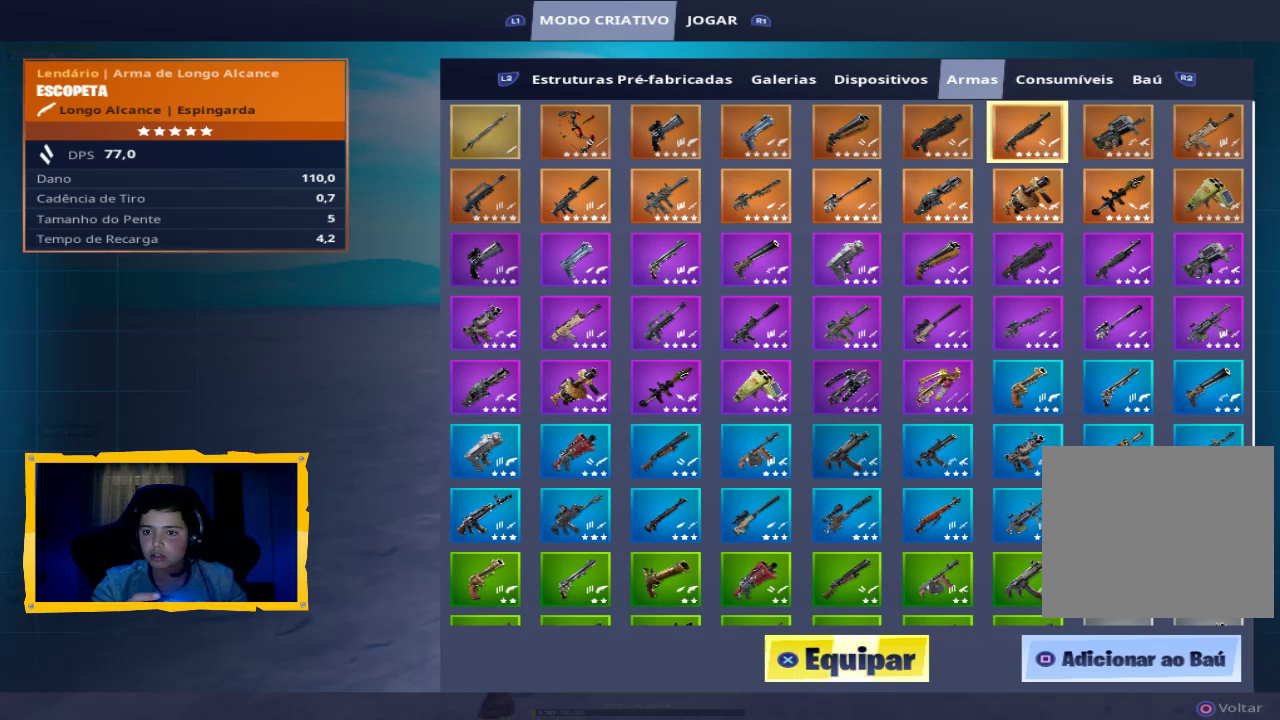
{"buttons": ["SQUARE"], "left_stick": "center", "right_stick": "center", "events": [[67, "left_stick", "right"], [433, "SQUARE", "down"], [433, "left_stick", "center"]]}
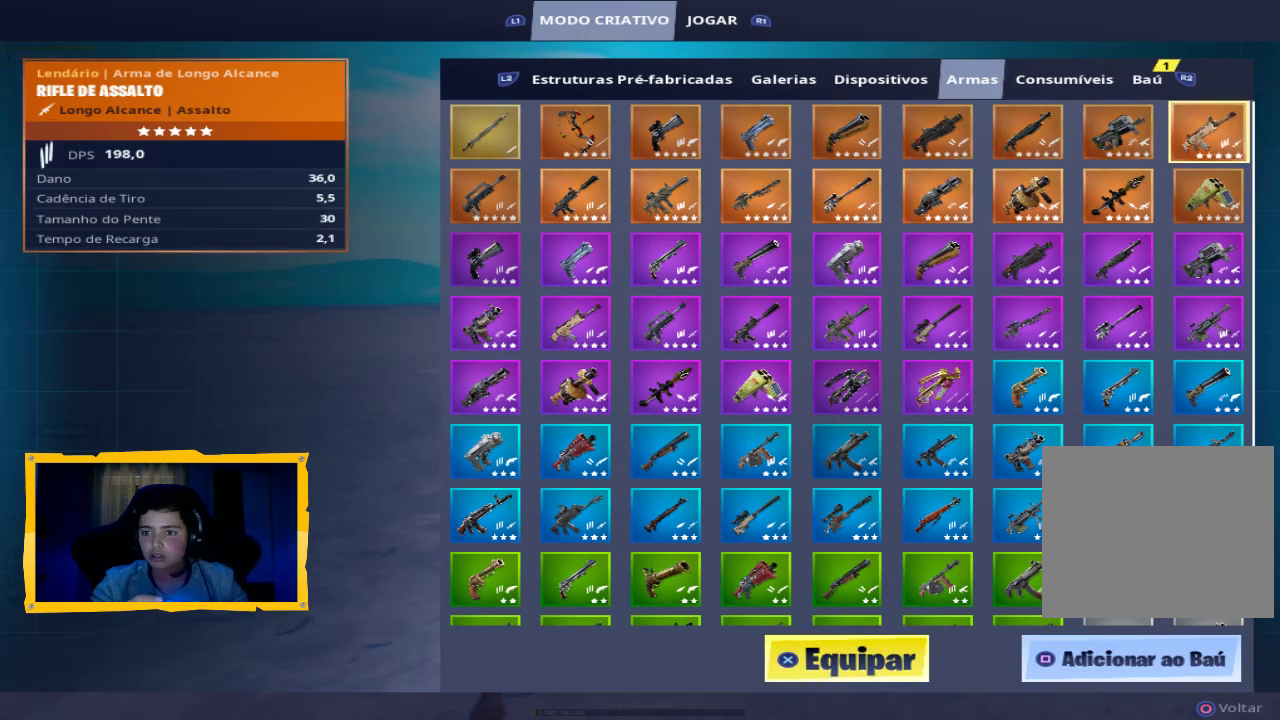
{"buttons": [], "left_stick": "center", "right_stick": "center", "events": [[33, "SQUARE", "up"], [100, "left_stick", "left"], [233, "left_stick", "center"], [367, "left_stick", "left"], [467, "left_stick", "center"]]}
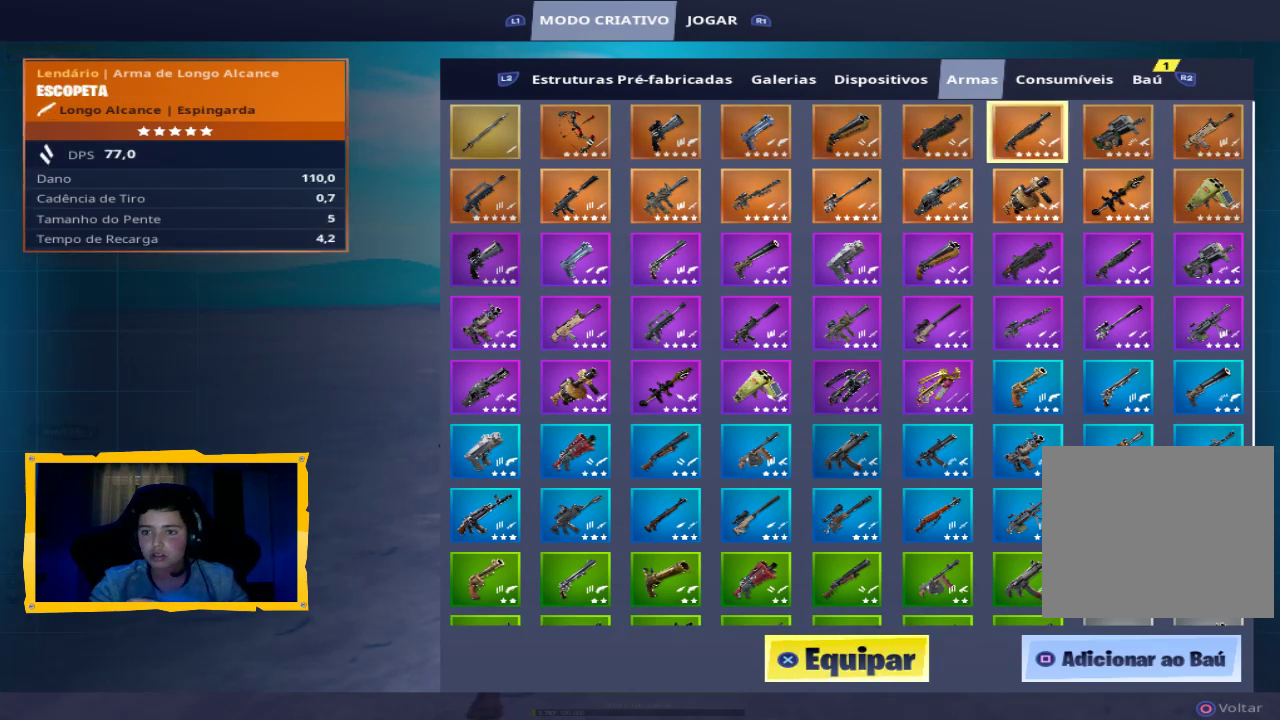
{"buttons": [], "left_stick": "down", "right_stick": "center", "events": [[33, "SQUARE", "down"], [167, "SQUARE", "up"], [233, "left_stick", "down"], [367, "left_stick", "center"], [500, "left_stick", "down"]]}
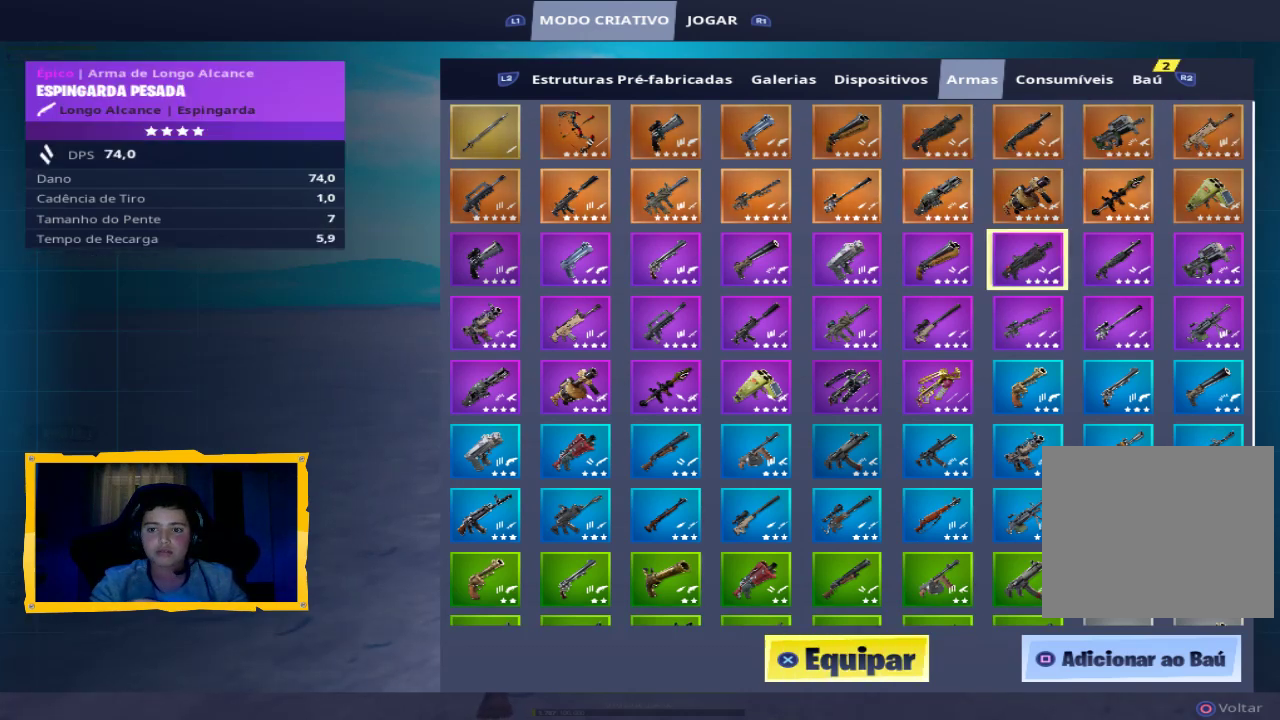
{"buttons": [], "left_stick": "left", "right_stick": "center", "events": [[100, "left_stick", "center"], [233, "left_stick", "up"], [400, "left_stick", "center"], [467, "left_stick", "left"]]}
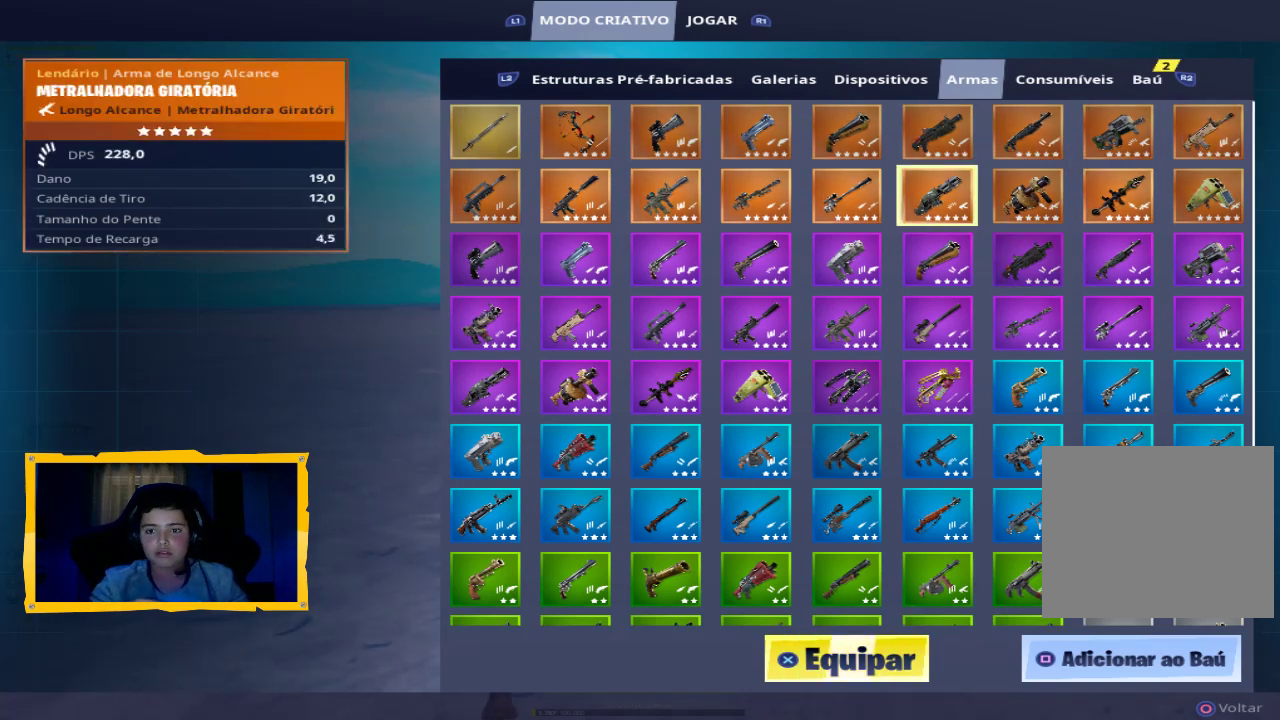
{"buttons": [], "left_stick": "center", "right_stick": "center", "events": [[333, "left_stick", "center"]]}
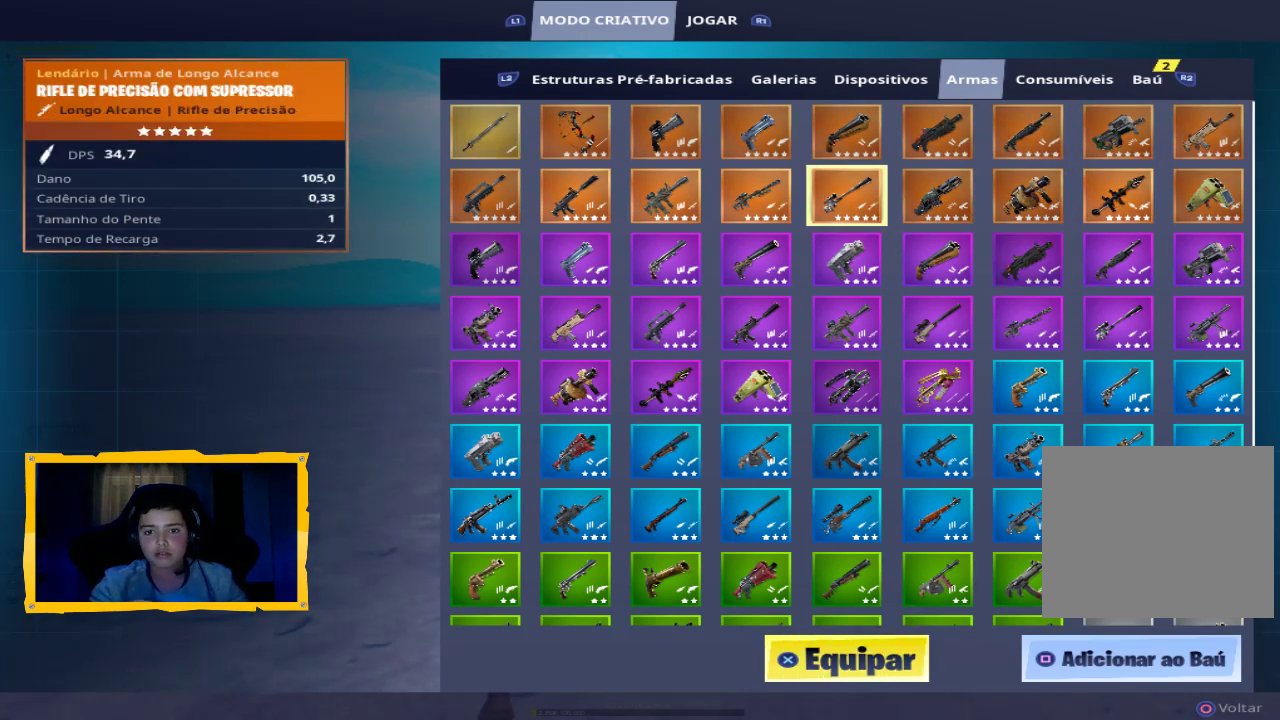
{"buttons": [], "left_stick": "center", "right_stick": "center", "events": []}
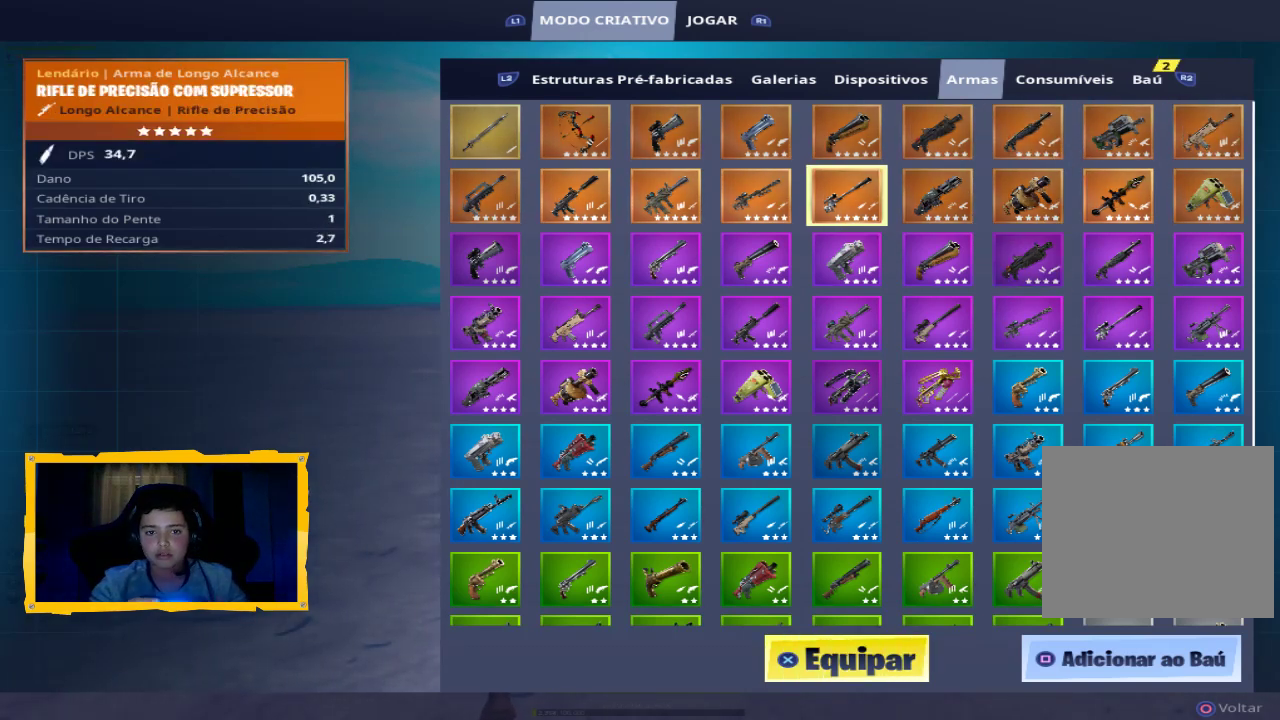
{"buttons": [], "left_stick": "center", "right_stick": "center", "events": []}
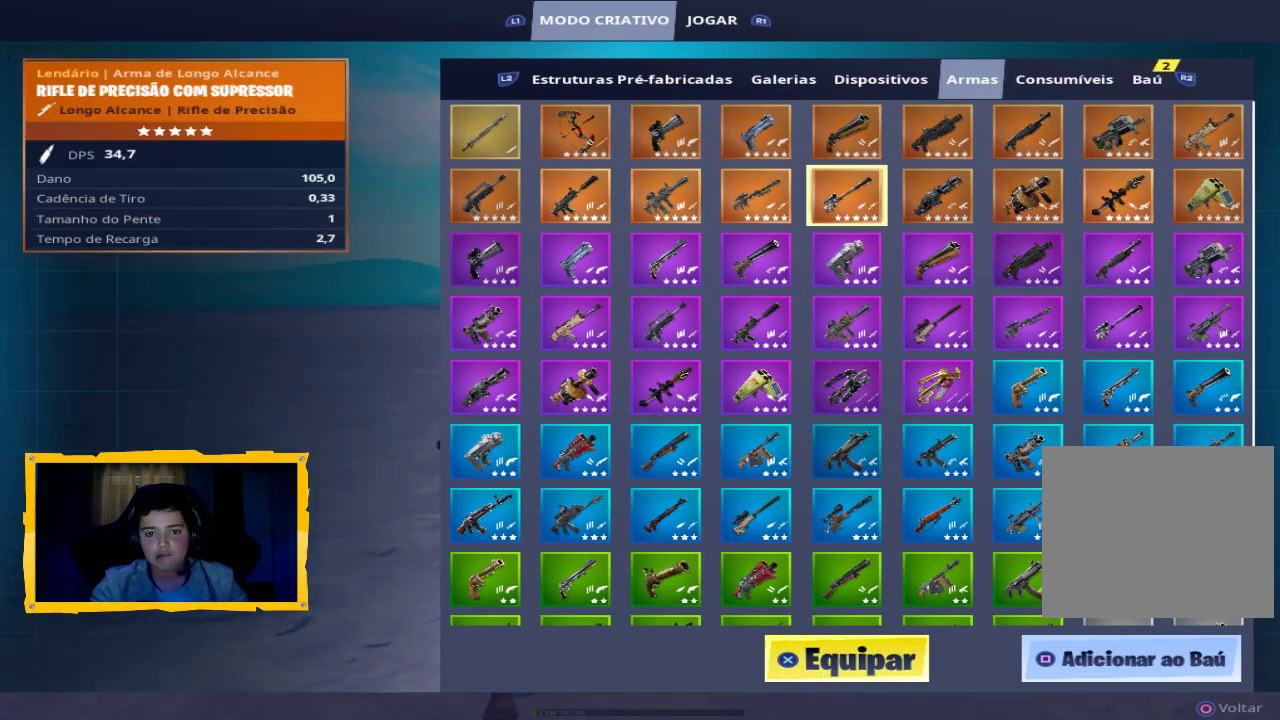
{"buttons": [], "left_stick": "down", "right_stick": "center", "events": [[133, "SQUARE", "down"], [200, "SQUARE", "up"], [367, "left_stick", "down"]]}
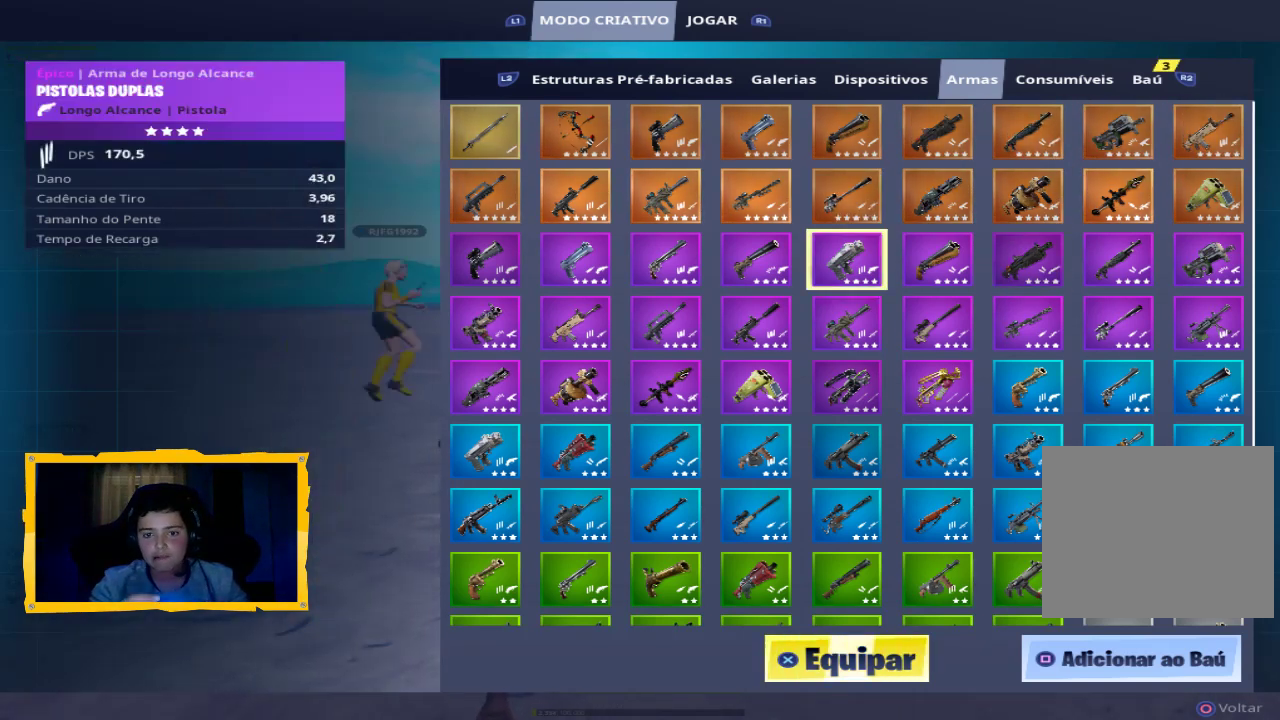
{"buttons": [], "left_stick": "left", "right_stick": "center", "events": [[367, "left_stick", "center"], [467, "left_stick", "left"]]}
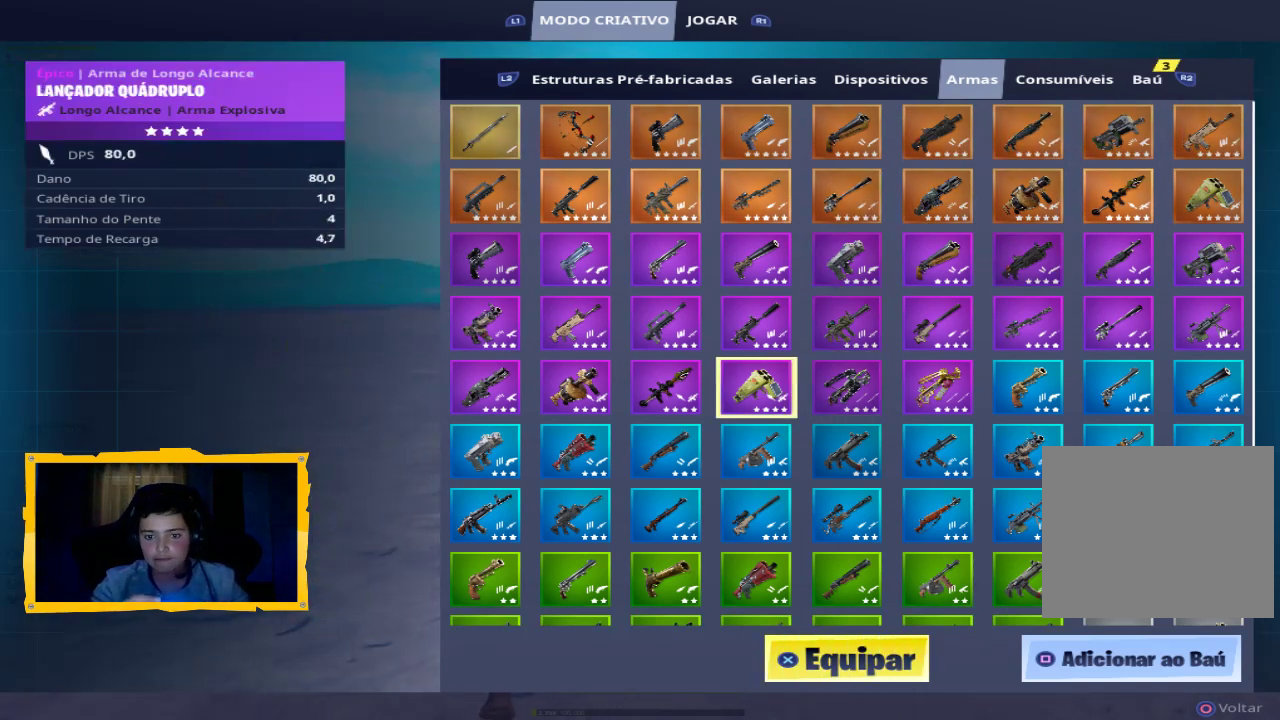
{"buttons": [], "left_stick": "center", "right_stick": "center", "events": [[200, "left_stick", "center"], [267, "left_stick", "down"], [367, "left_stick", "center"]]}
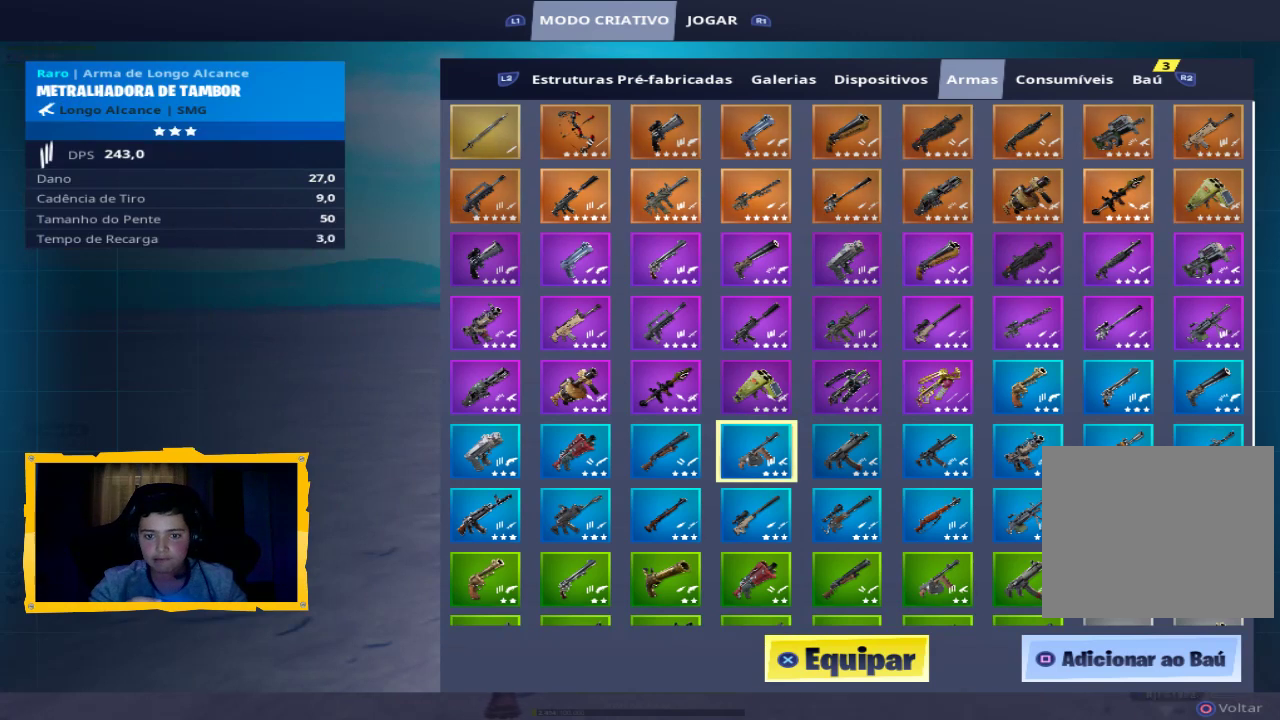
{"buttons": [], "left_stick": "center", "right_stick": "center", "events": [[133, "SQUARE", "down"], [267, "SQUARE", "up"]]}
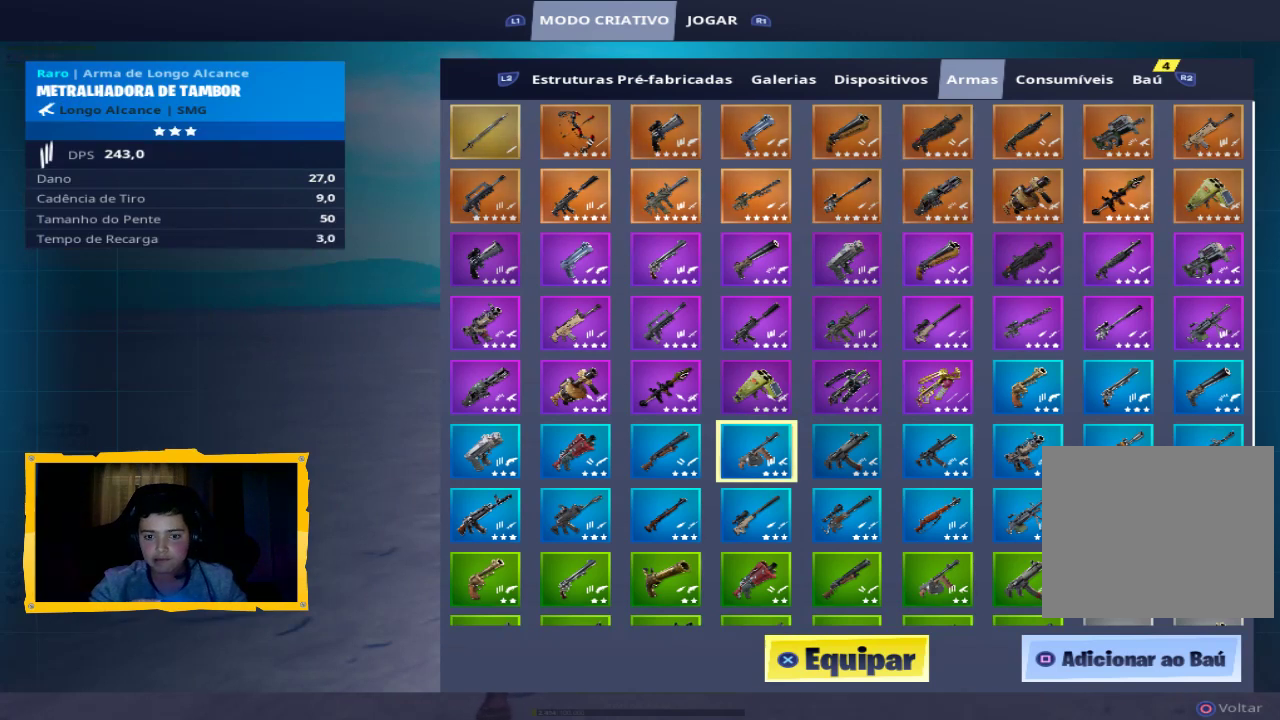
{"buttons": [], "left_stick": "center", "right_stick": "center", "events": [[300, "left_stick", "down"], [467, "left_stick", "center"]]}
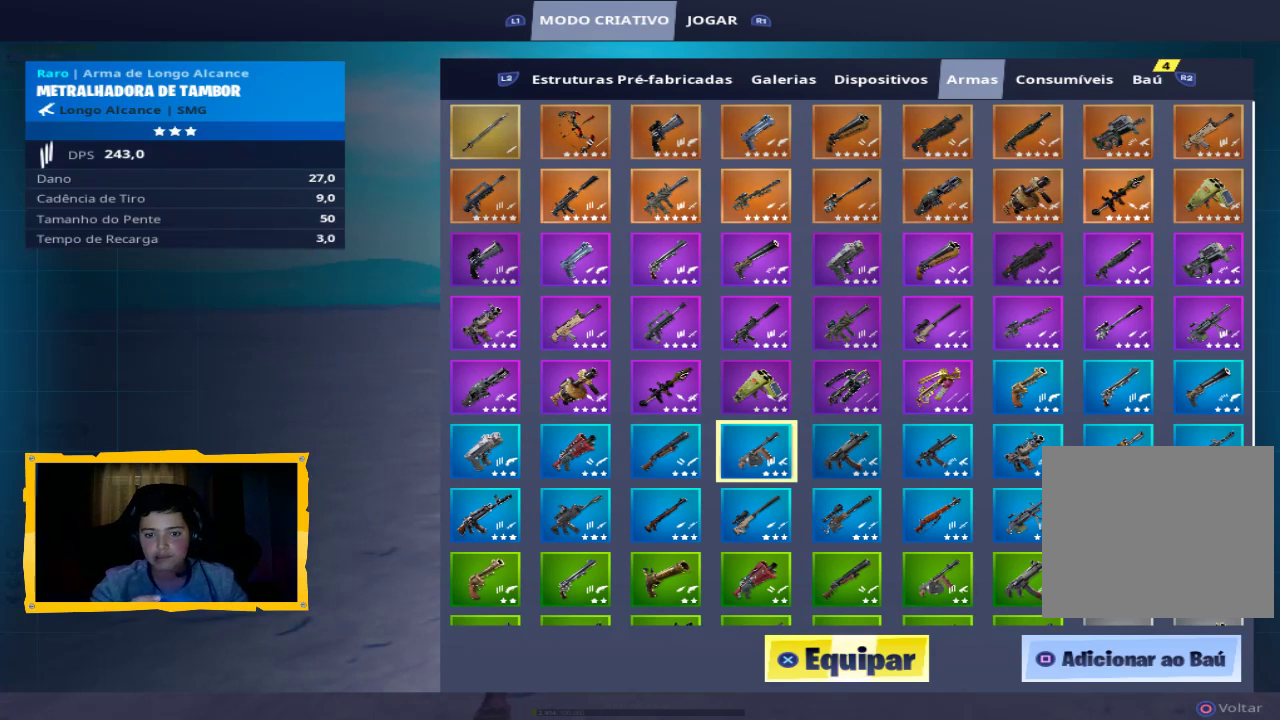
{"buttons": [], "left_stick": "center", "right_stick": "center", "events": []}
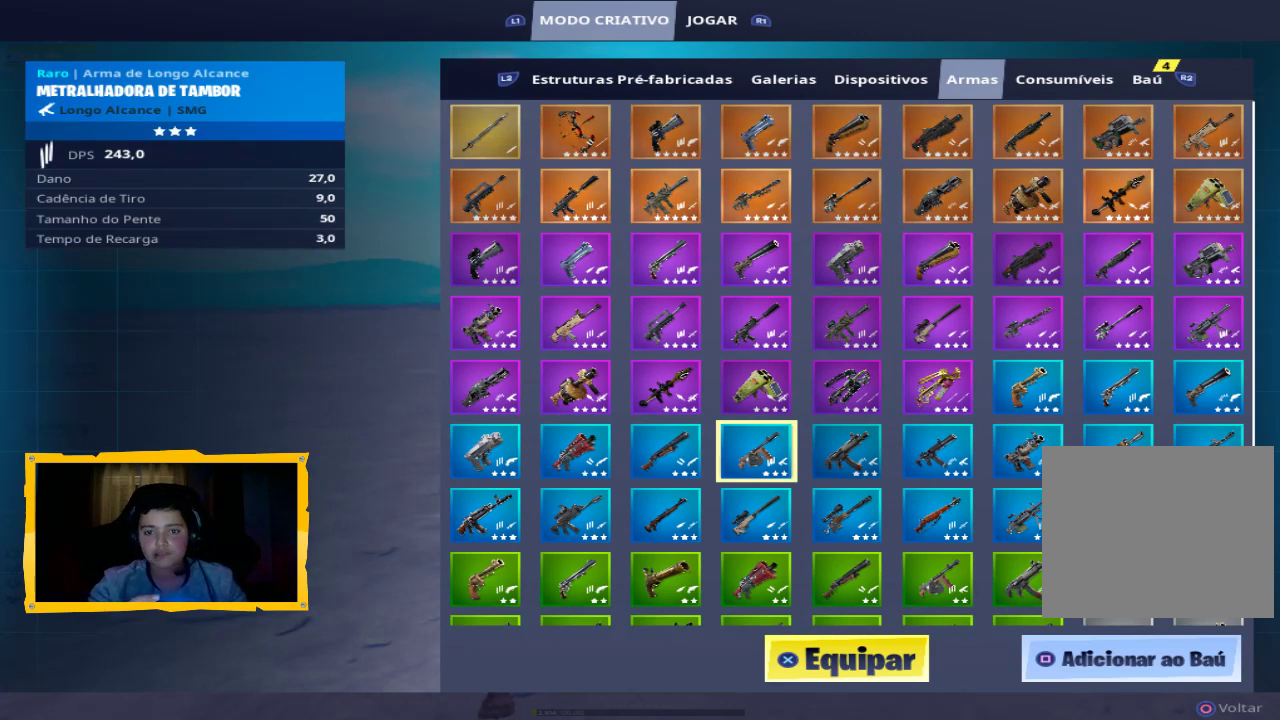
{"buttons": [], "left_stick": "center", "right_stick": "center", "events": []}
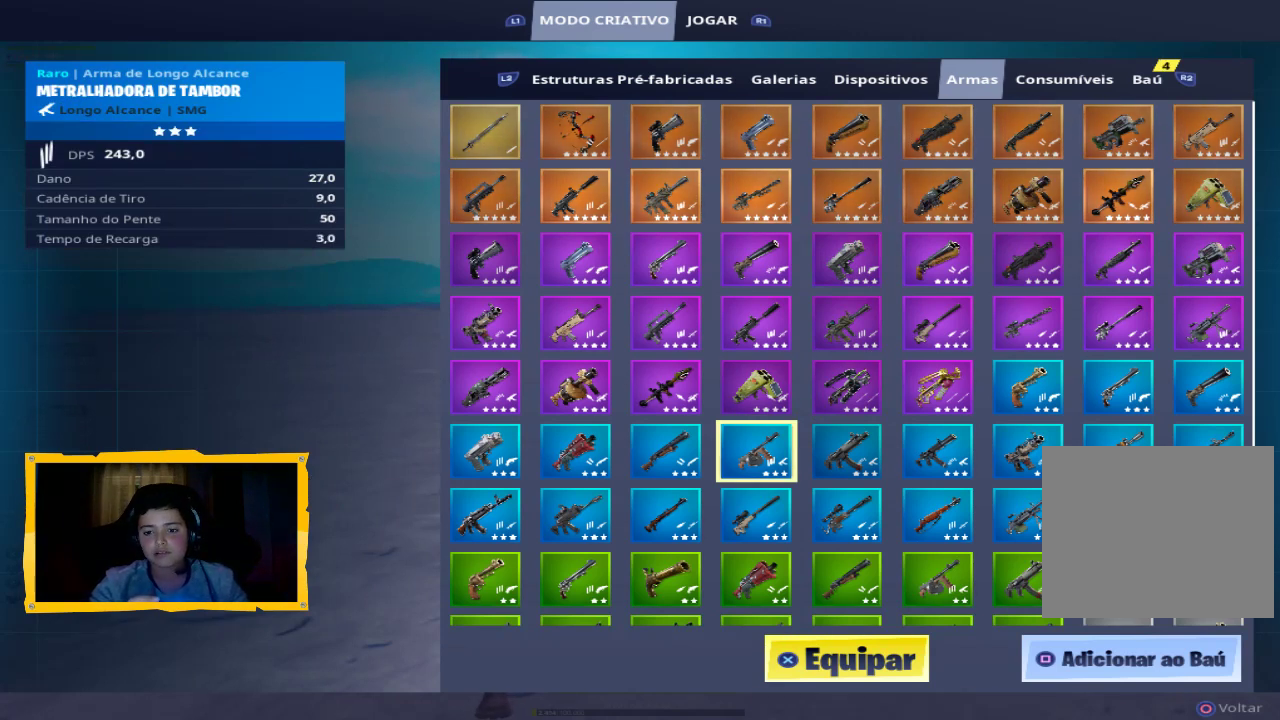
{"buttons": [], "left_stick": "center", "right_stick": "center", "events": []}
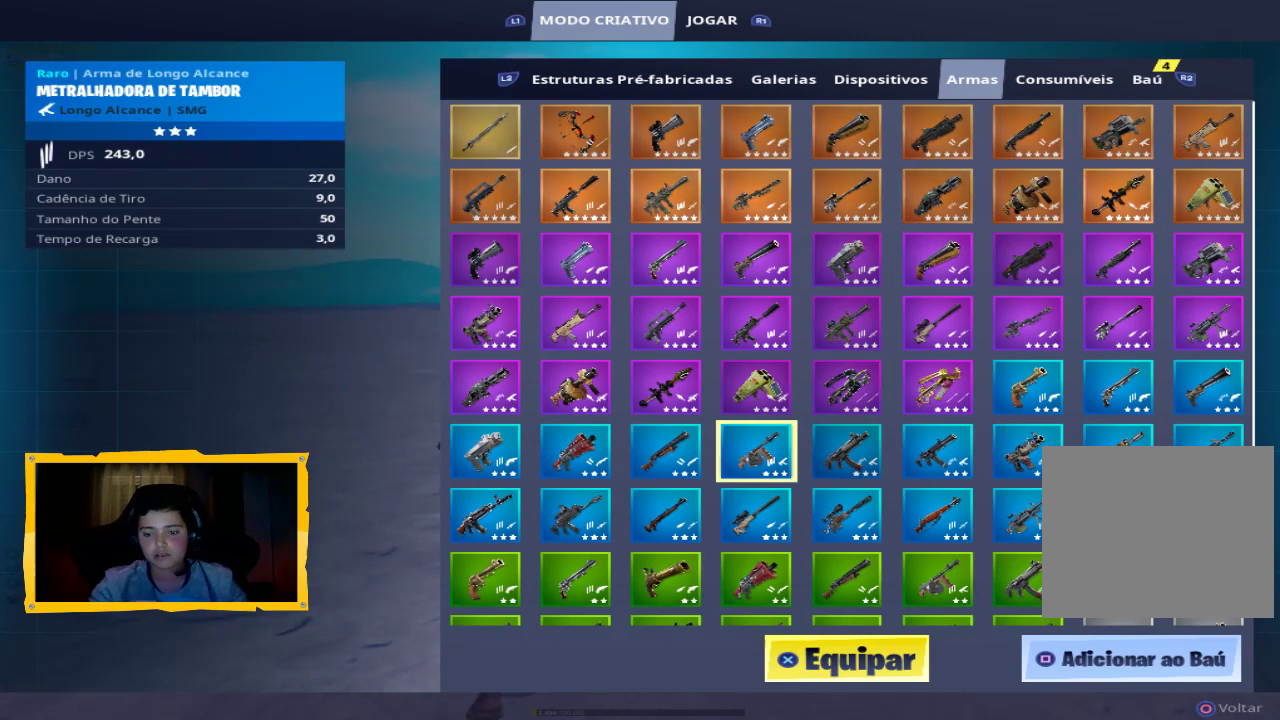
{"buttons": [], "left_stick": "center", "right_stick": "center", "events": []}
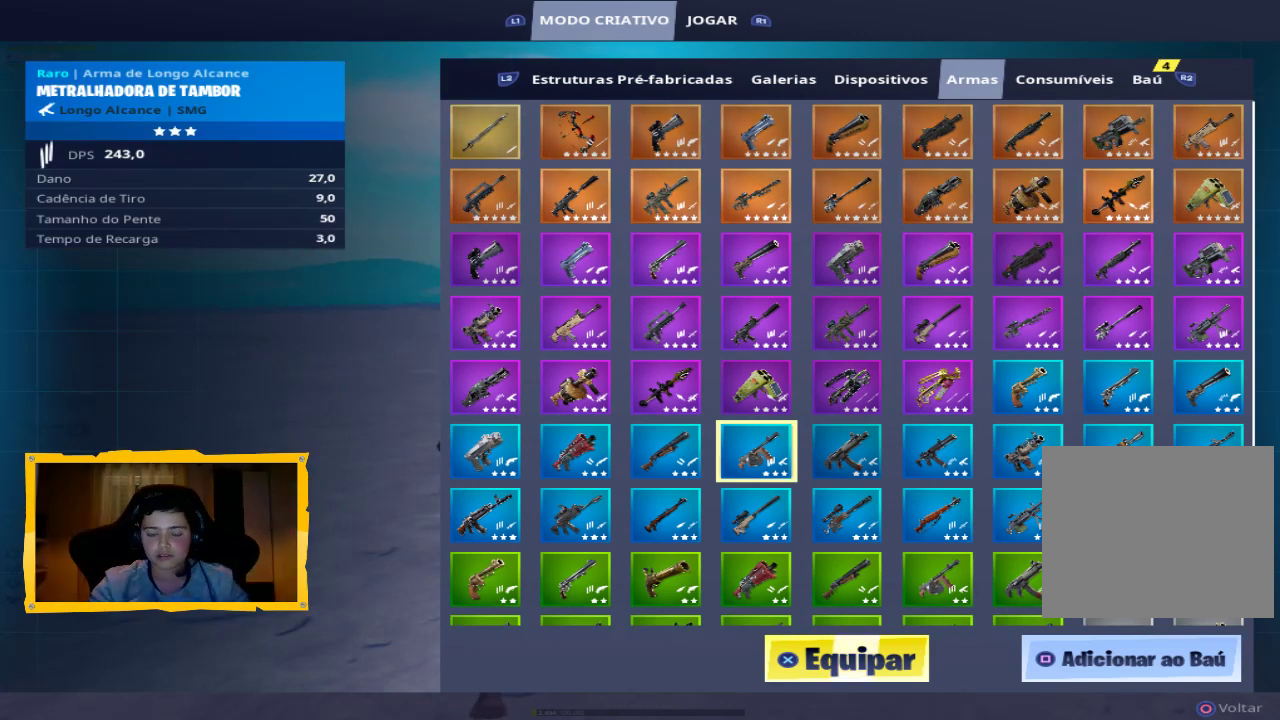
{"buttons": [], "left_stick": "center", "right_stick": "center", "events": []}